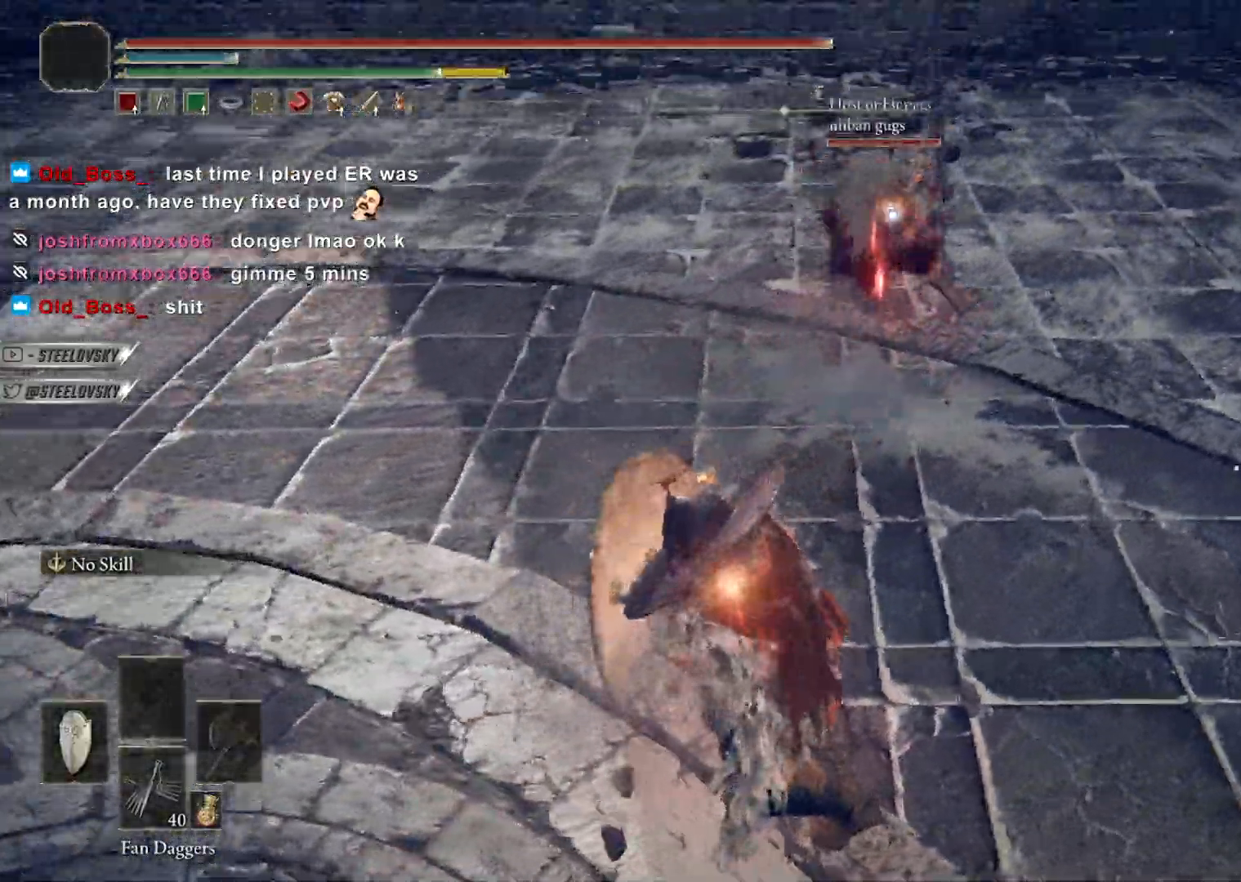
Gameplay with a controller (Xbox layout); each line is a JSON object with the inputs held at the frame after it (dt_ms = milliseconds from this image to that frame). "button_events" lists button changes between this image and that frame as [ms after this image, input, new state], when the widget could be followed in between (sticks are given only as held states). Not read: L2 START.
{"dt_ms": 500, "buttons": ["L1"], "left_stick": "down-left", "right_stick": "center", "button_events": []}
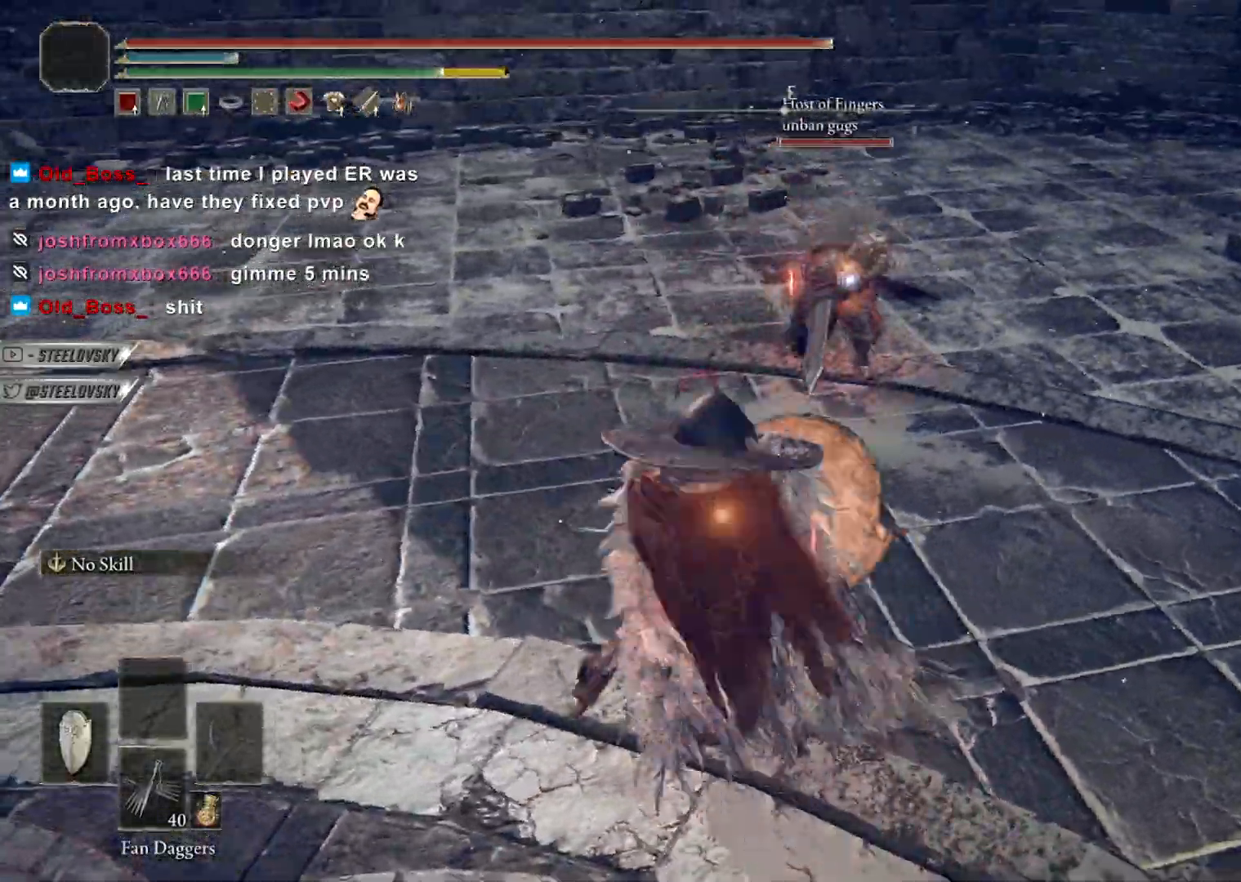
{"dt_ms": 500, "buttons": ["B"], "left_stick": "right", "right_stick": "center", "button_events": [[117, "B", "down"], [150, "L1", "up"]]}
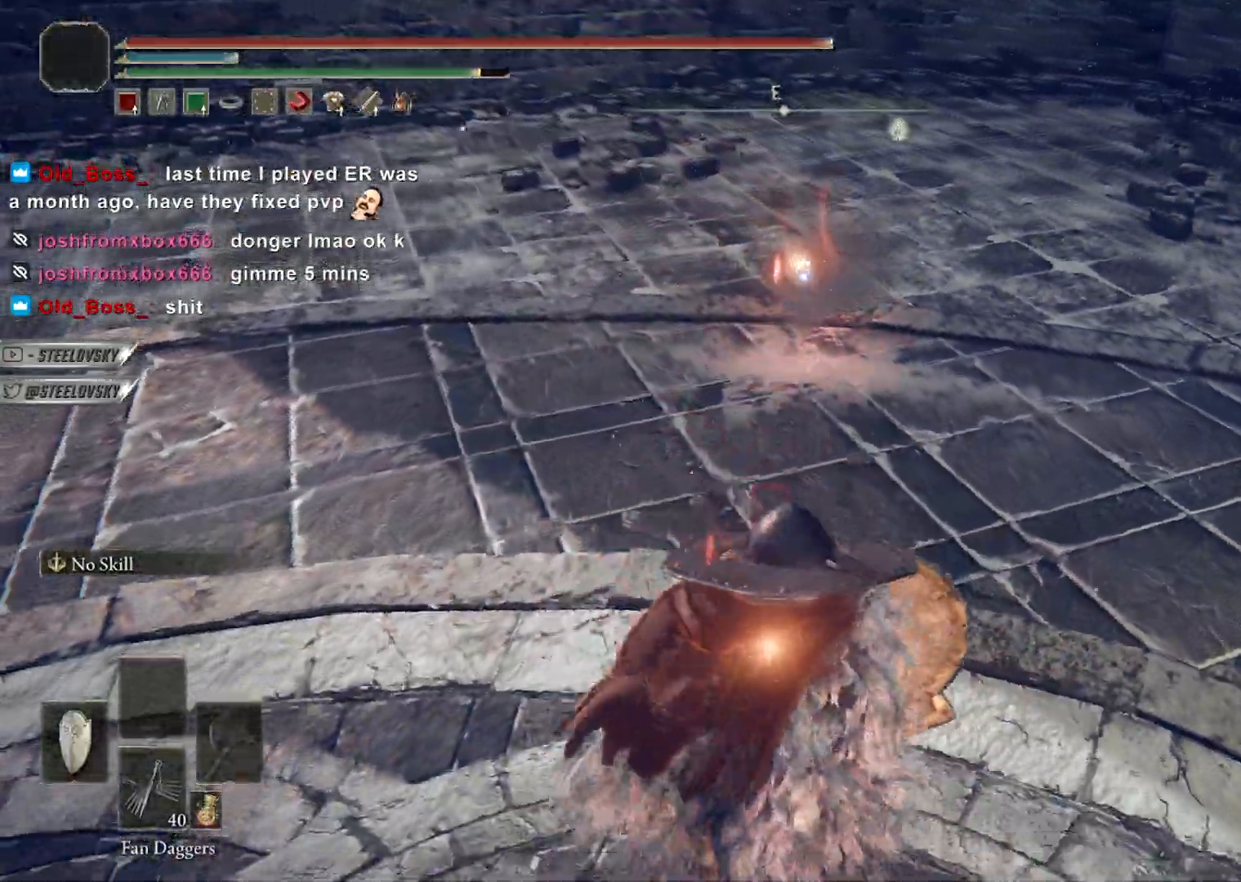
{"dt_ms": 500, "buttons": ["B", "L1"], "left_stick": "up", "right_stick": "center", "button_events": [[50, "L1", "down"]]}
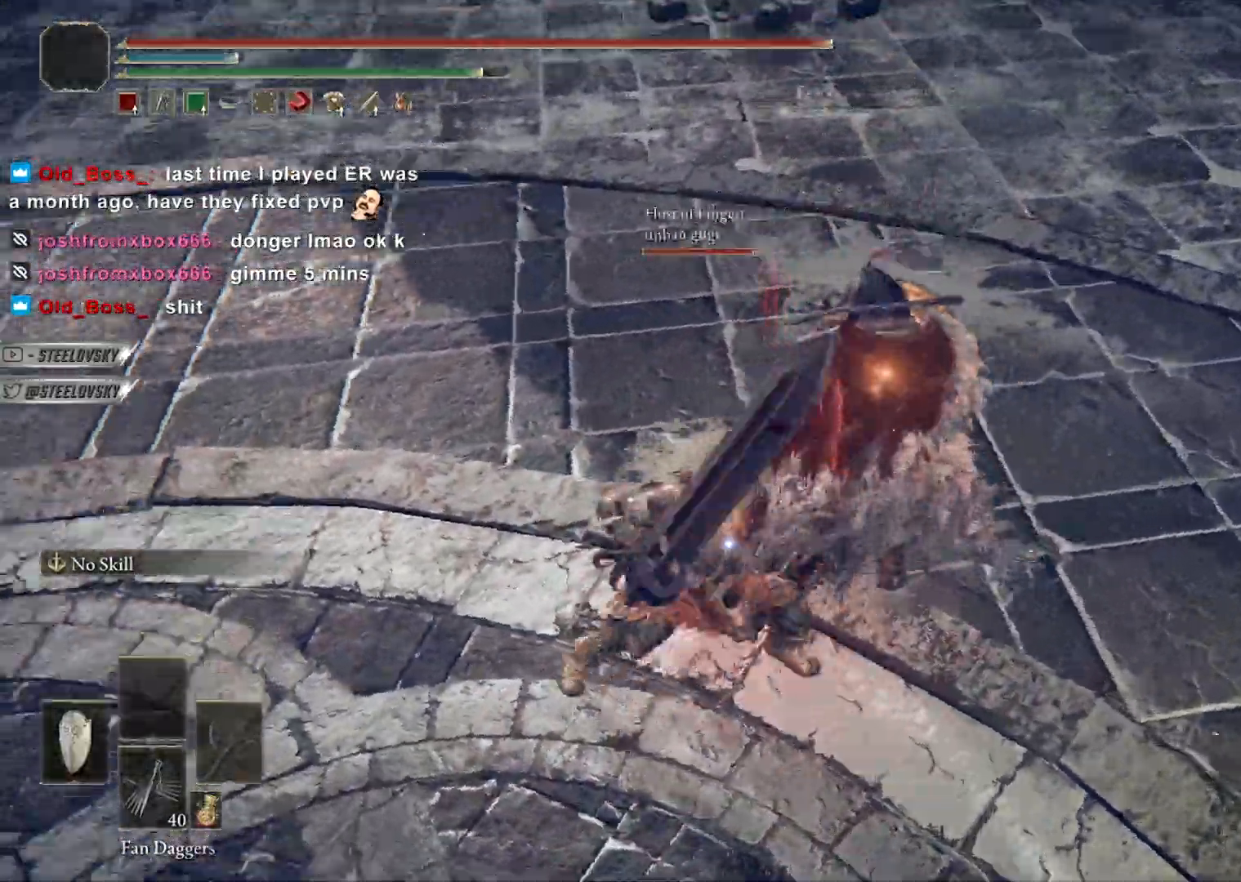
{"dt_ms": 500, "buttons": ["L1"], "left_stick": "up", "right_stick": "center", "button_events": [[67, "B", "up"]]}
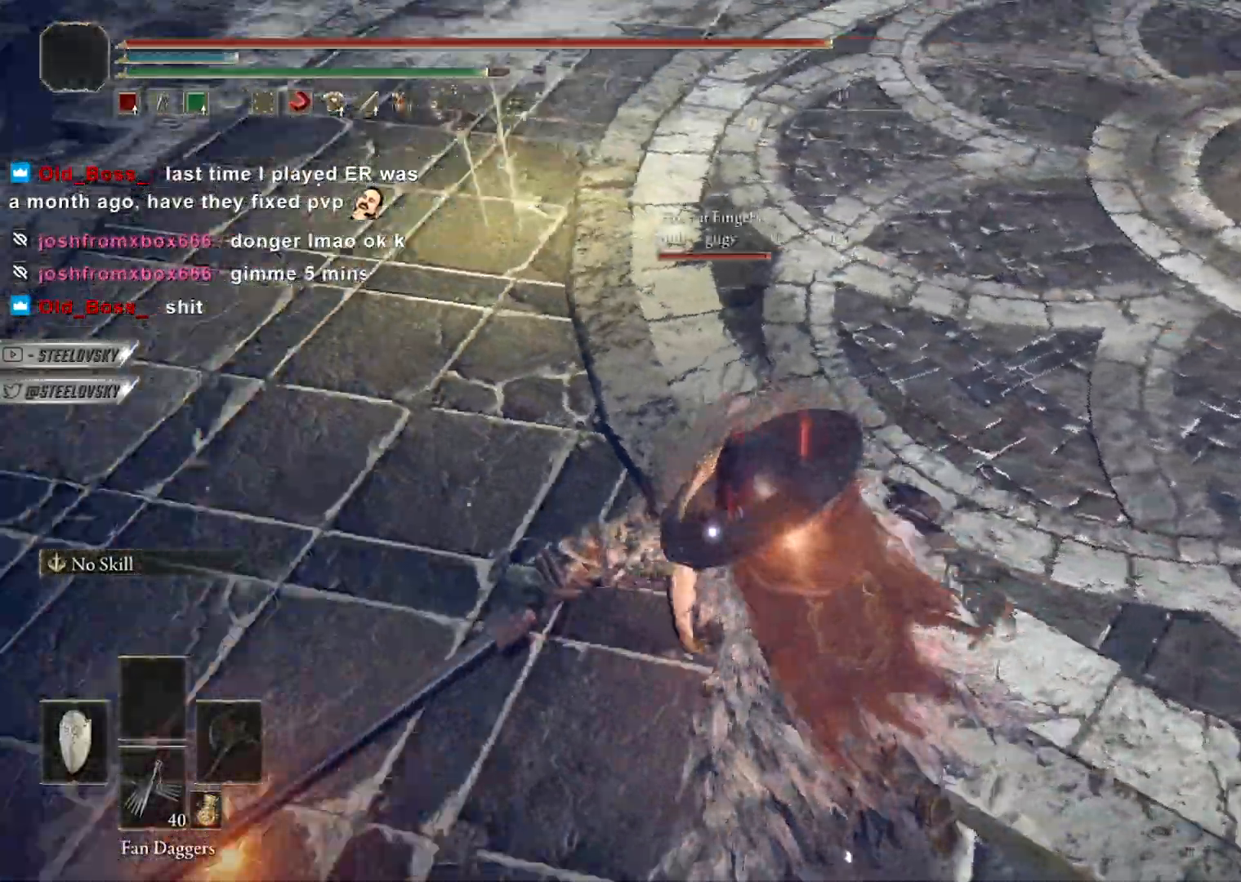
{"dt_ms": 500, "buttons": ["L1"], "left_stick": "up", "right_stick": "center", "button_events": [[350, "R1", "down"], [450, "R1", "up"]]}
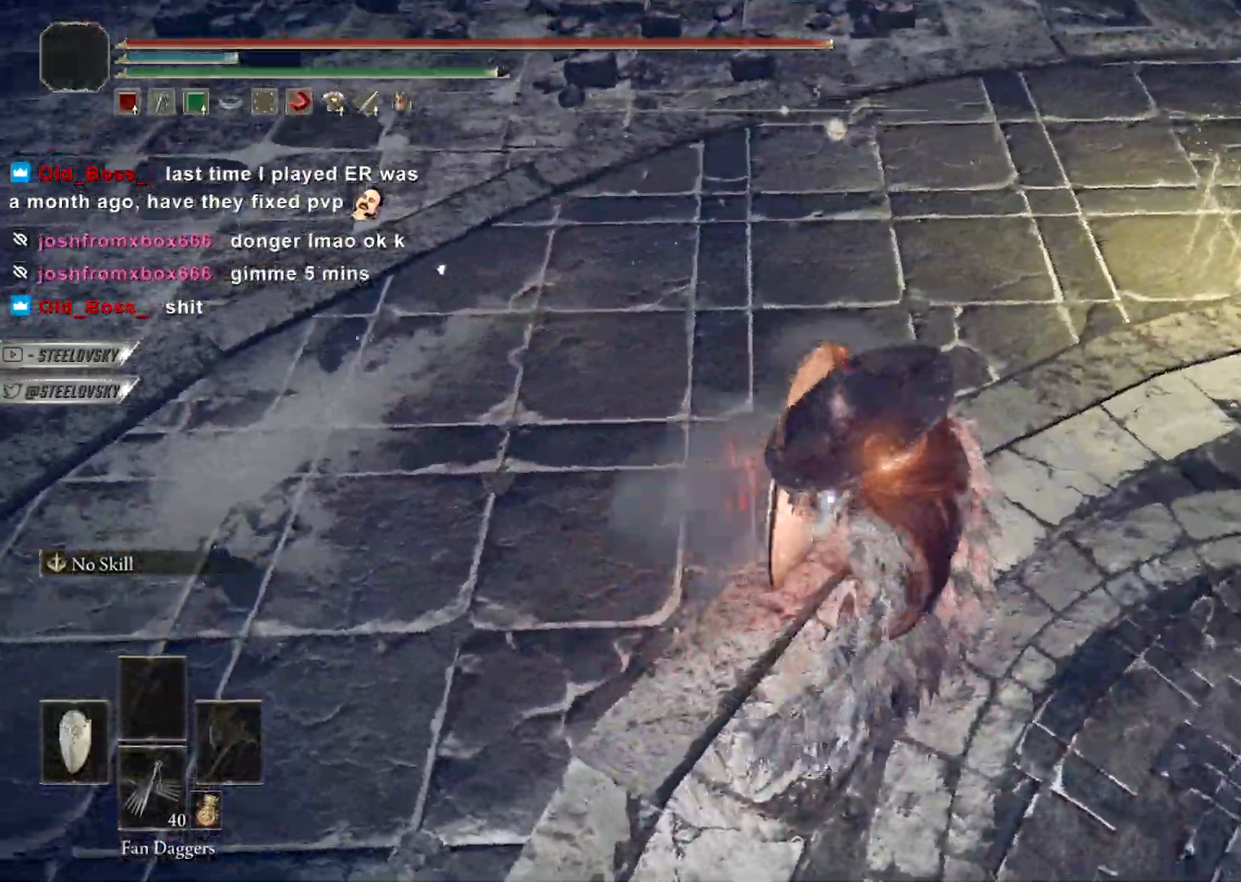
{"dt_ms": 500, "buttons": ["L1"], "left_stick": "up-right", "right_stick": "center", "button_events": []}
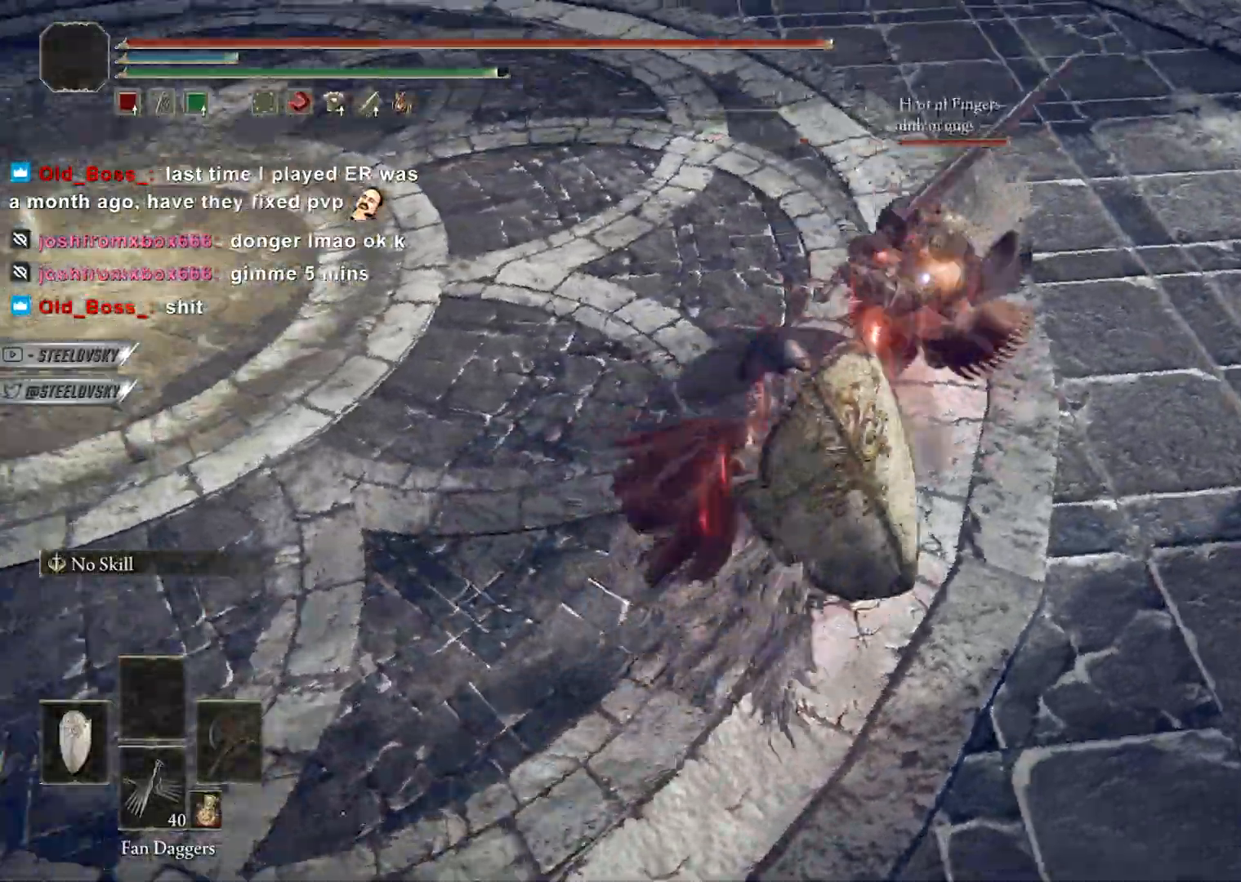
{"dt_ms": 500, "buttons": ["L1"], "left_stick": "up", "right_stick": "center", "button_events": []}
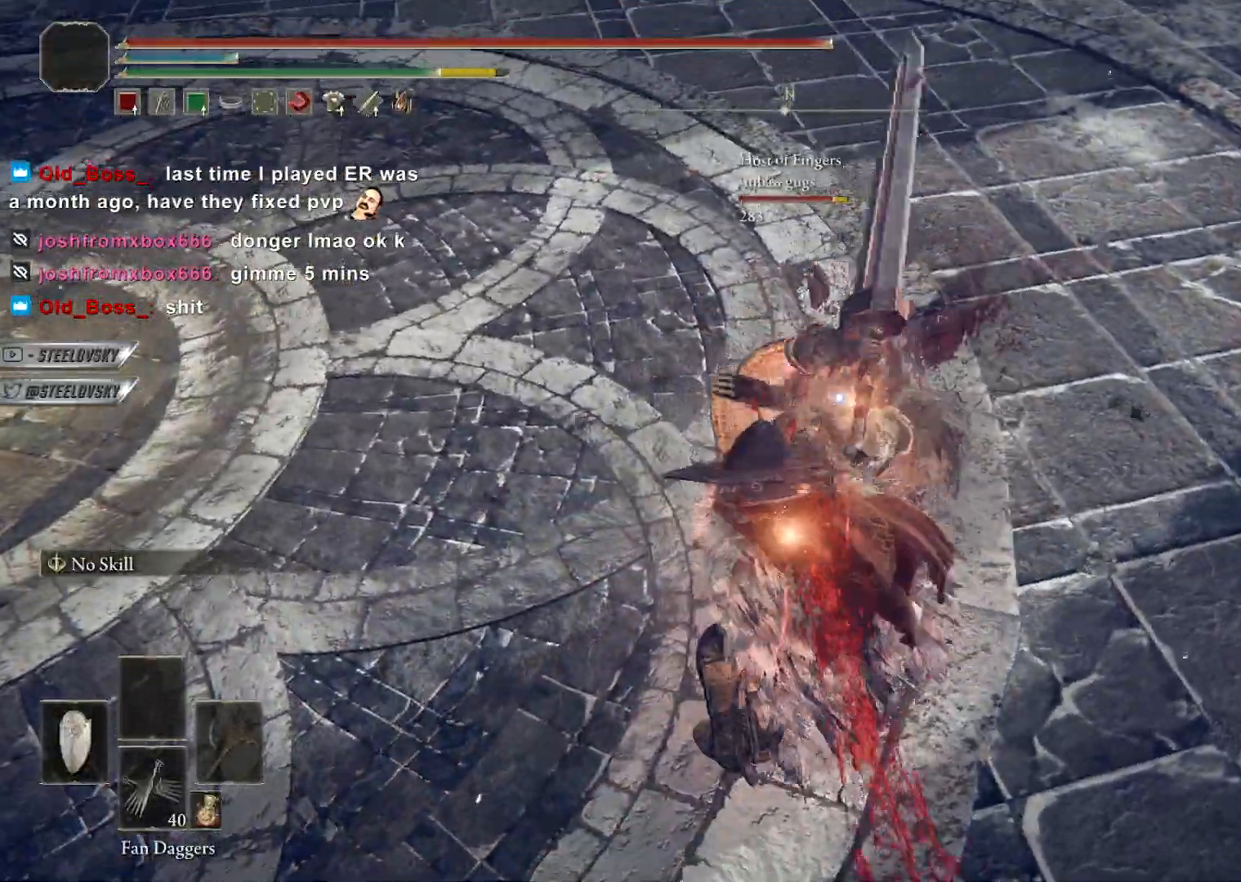
{"dt_ms": 500, "buttons": ["L1"], "left_stick": "up", "right_stick": "center", "button_events": []}
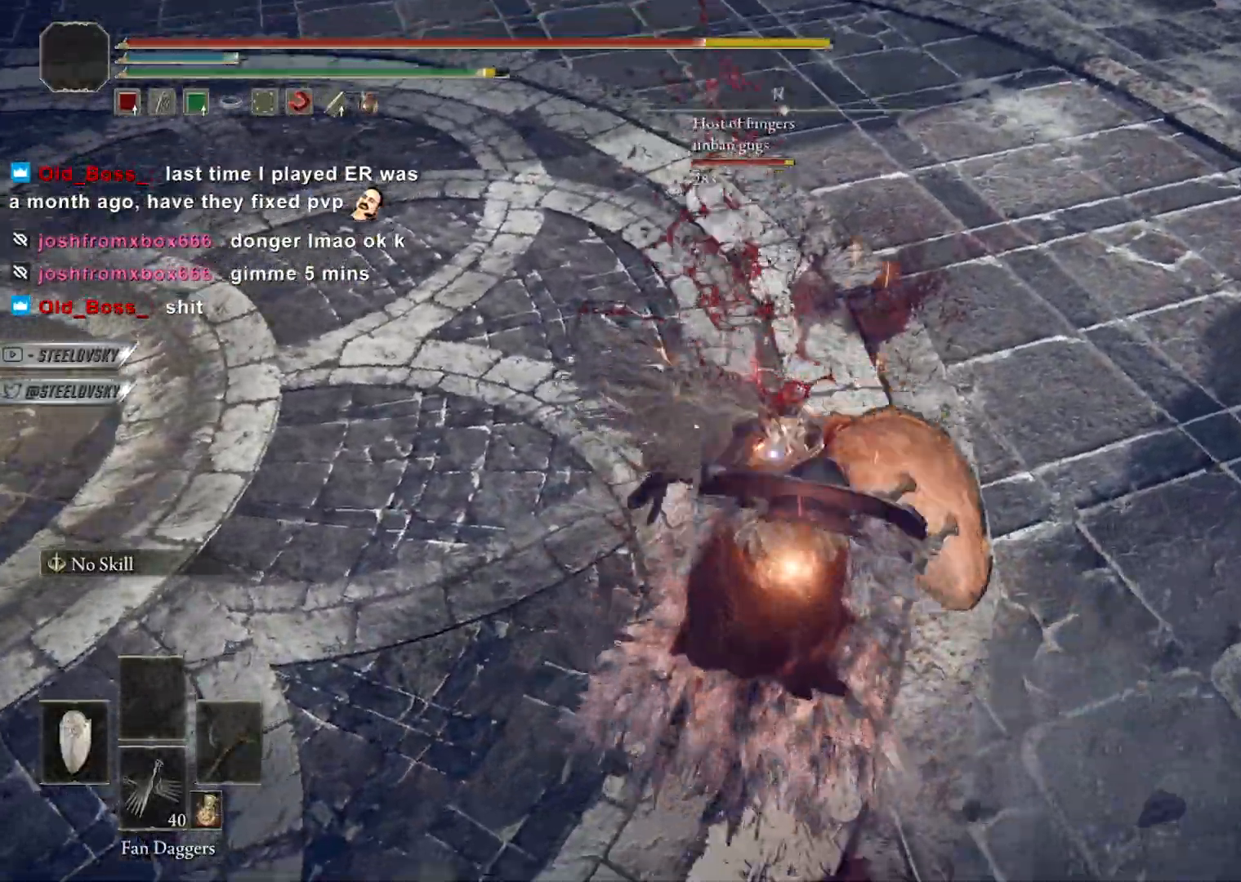
{"dt_ms": 500, "buttons": ["L1"], "left_stick": "up", "right_stick": "center", "button_events": [[100, "L1", "up"], [500, "L1", "down"]]}
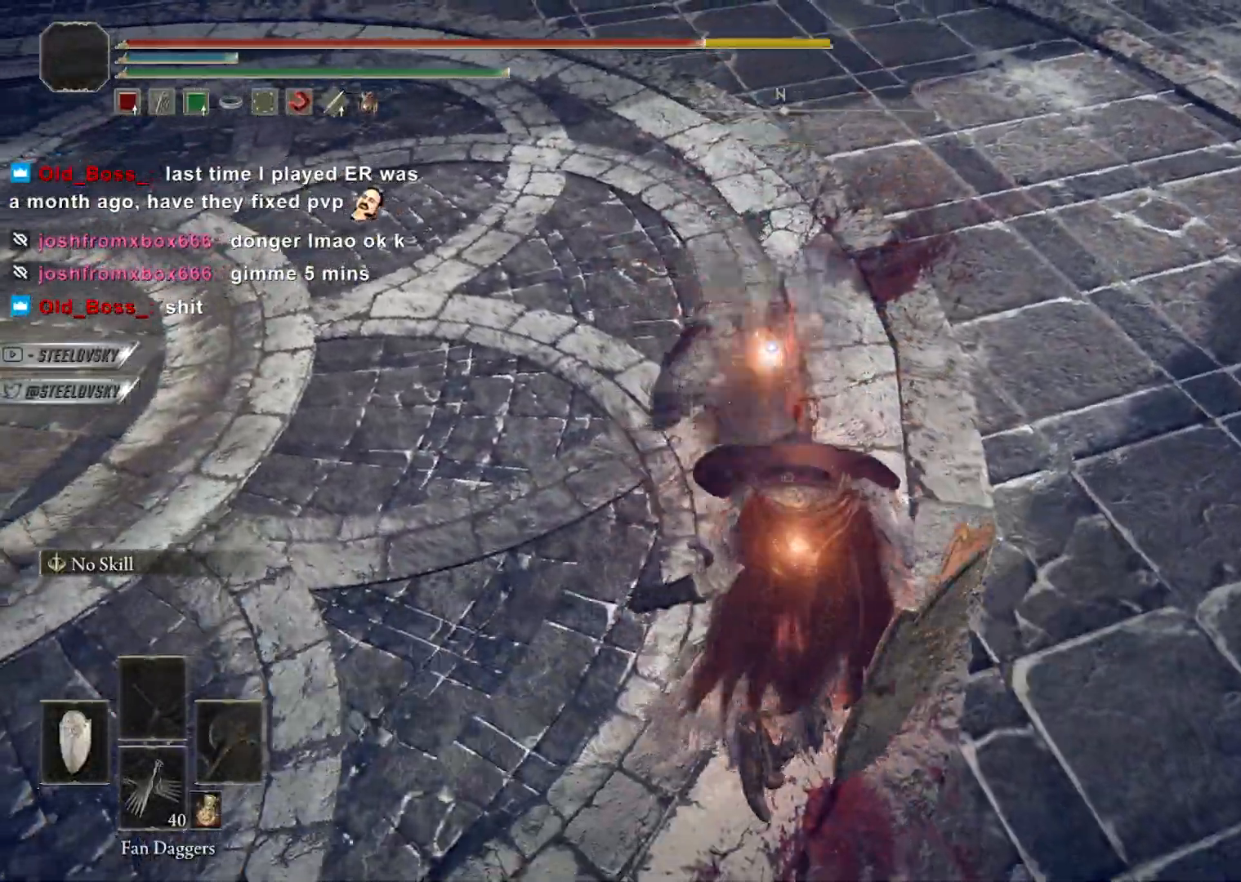
{"dt_ms": 500, "buttons": ["L1"], "left_stick": "up-left", "right_stick": "center", "button_events": []}
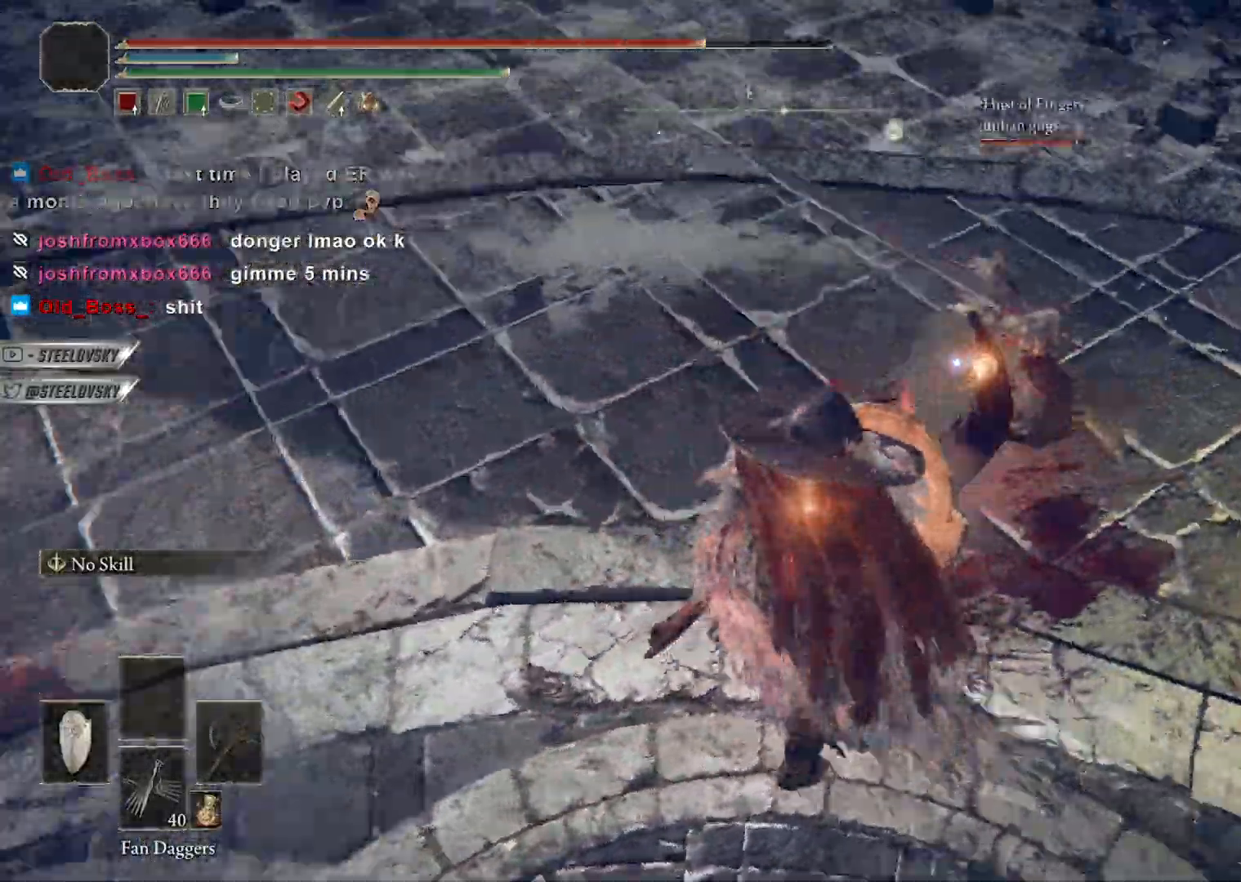
{"dt_ms": 500, "buttons": ["L1", "R3"], "left_stick": "up-right", "right_stick": "center", "button_events": [[183, "B", "down"], [267, "B", "up"], [450, "R3", "down"]]}
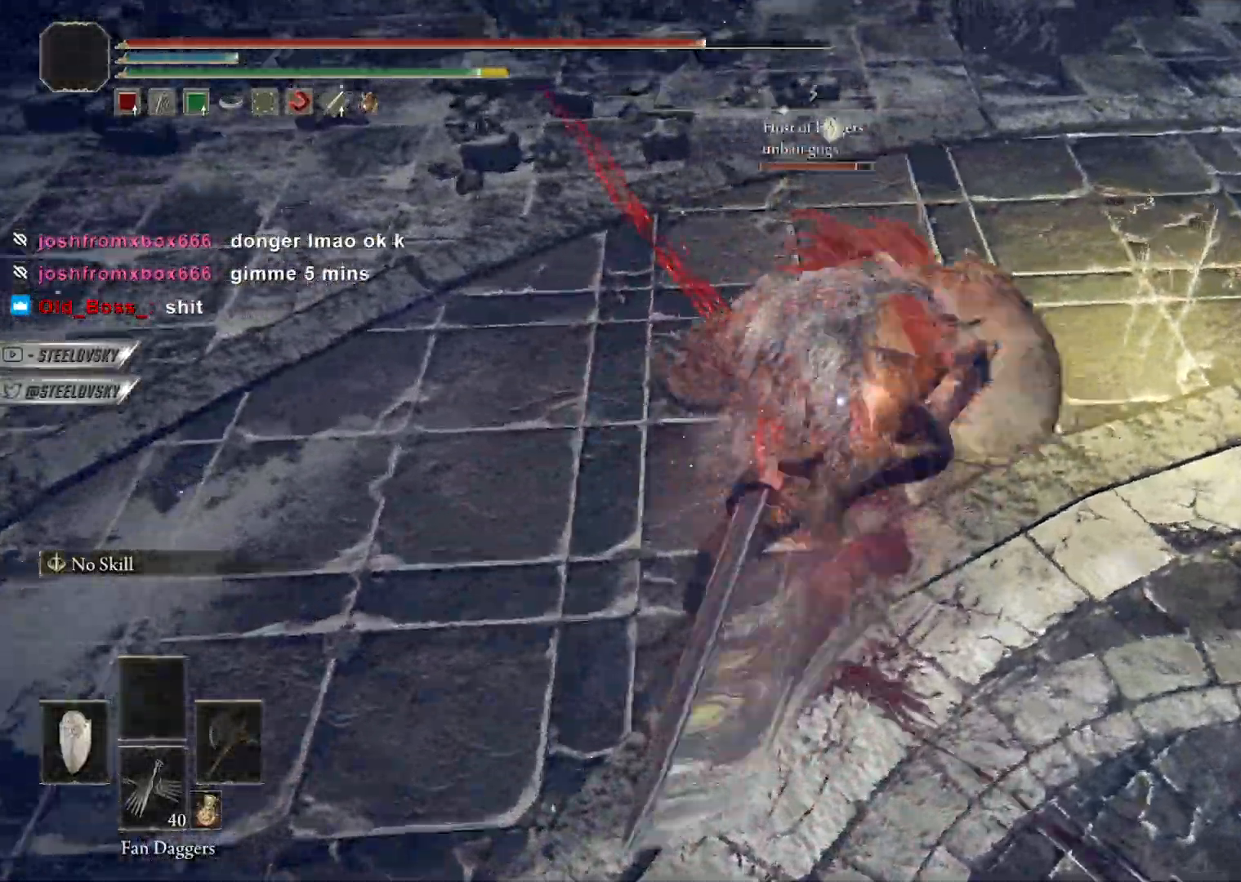
{"dt_ms": 500, "buttons": ["L3"], "left_stick": "left", "right_stick": "left", "button_events": [[17, "L1", "up"], [50, "R3", "up"], [233, "R1", "down"], [350, "R1", "up"], [483, "L3", "down"]]}
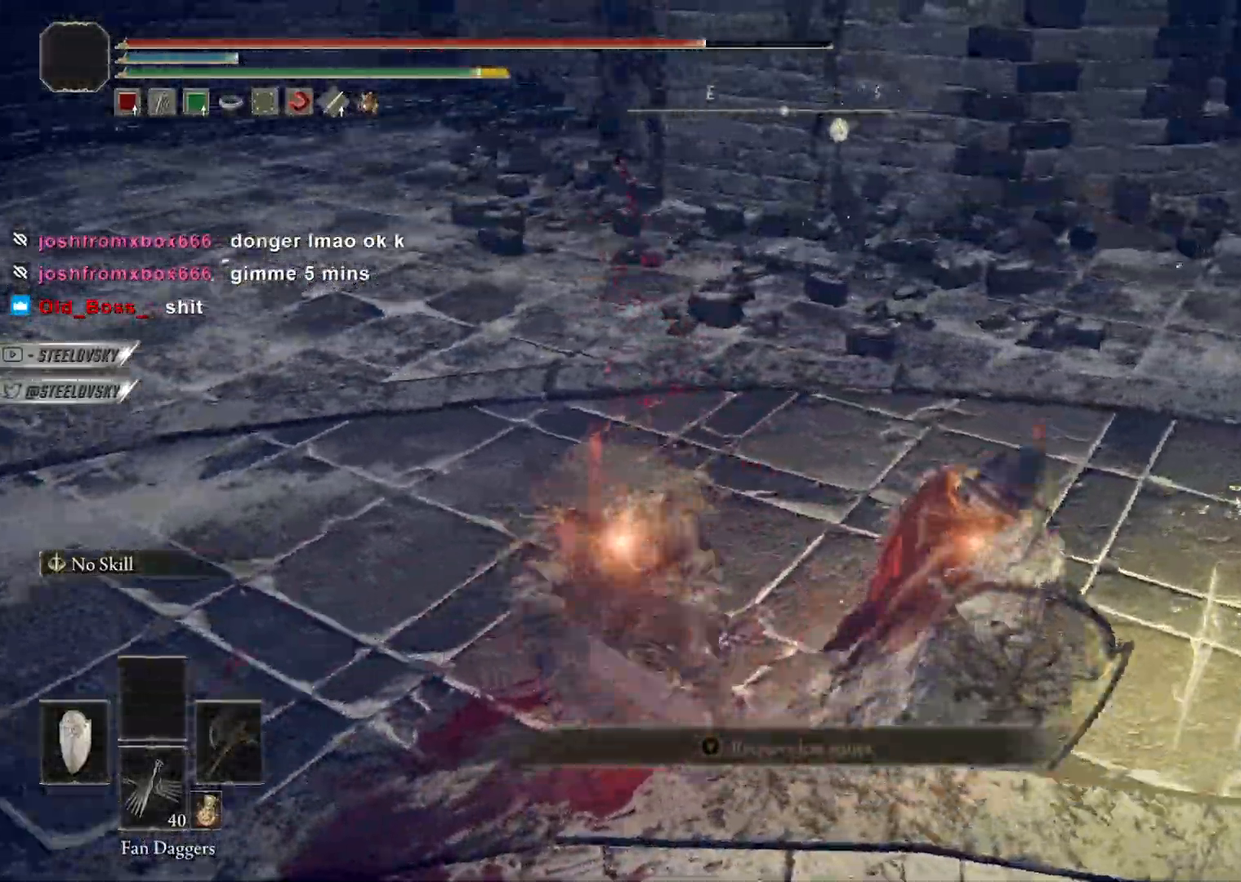
{"dt_ms": 500, "buttons": ["R3"], "left_stick": "up-right", "right_stick": "center", "button_events": [[350, "L3", "up"], [433, "R3", "down"]]}
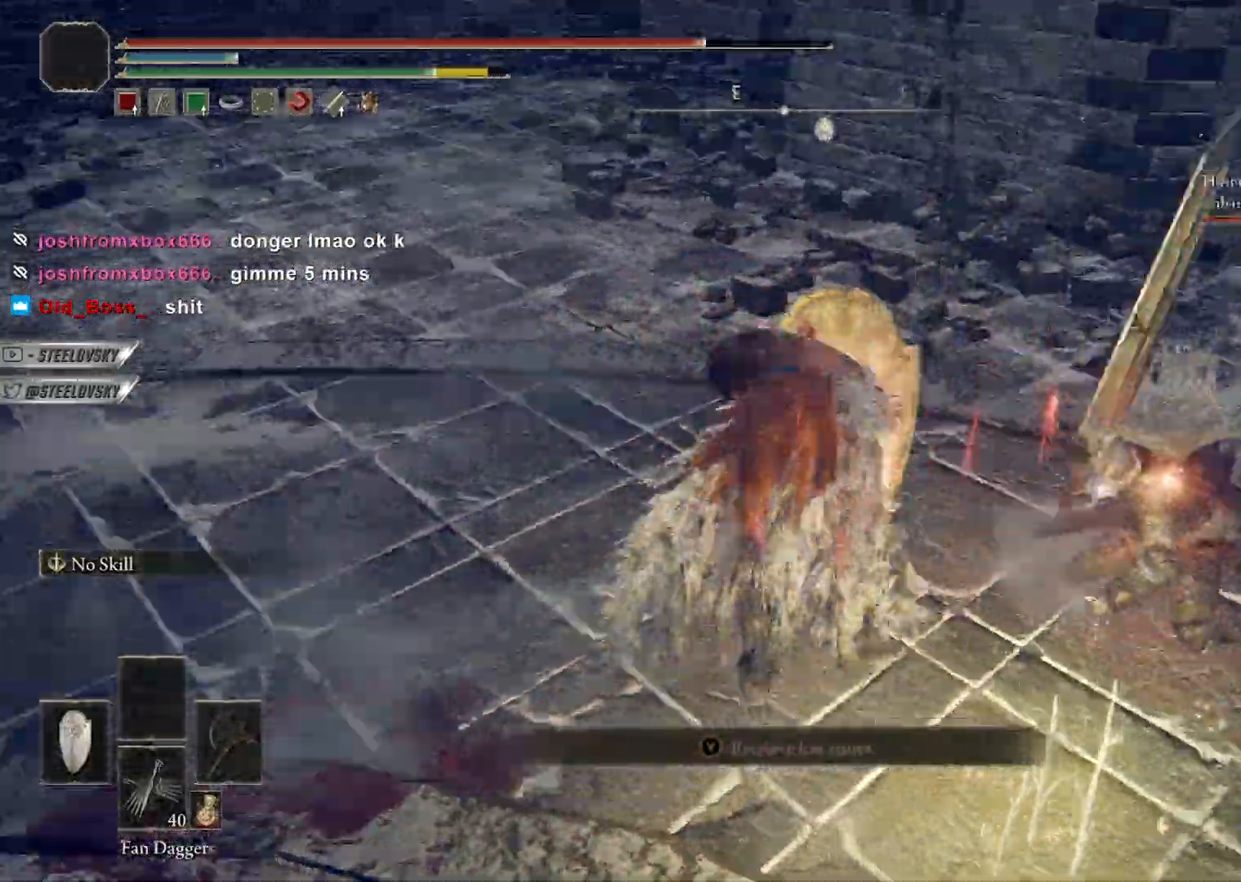
{"dt_ms": 500, "buttons": ["B", "L1"], "left_stick": "down-right", "right_stick": "center", "button_events": [[83, "R3", "up"], [333, "L1", "down"], [467, "B", "down"]]}
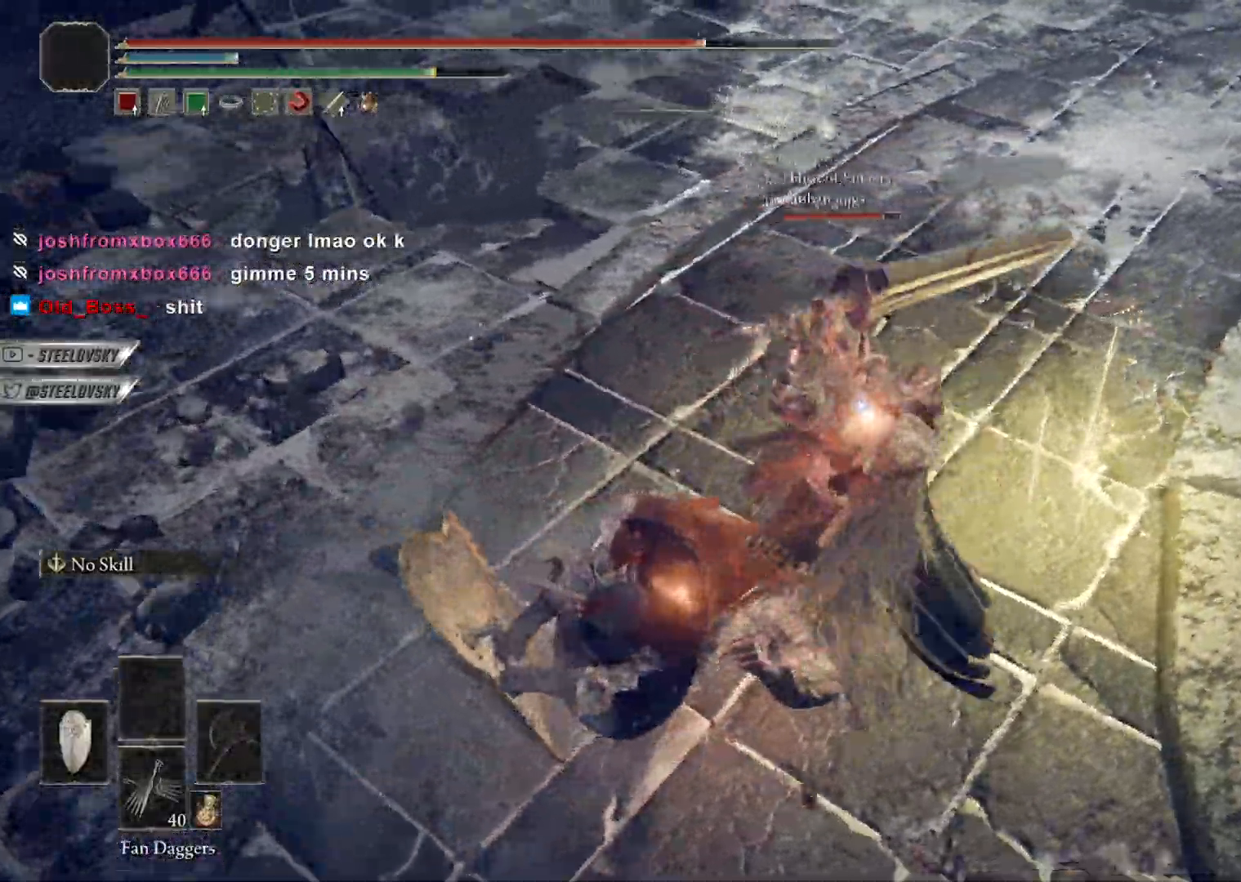
{"dt_ms": 500, "buttons": ["L1"], "left_stick": "down", "right_stick": "center", "button_events": [[50, "B", "up"]]}
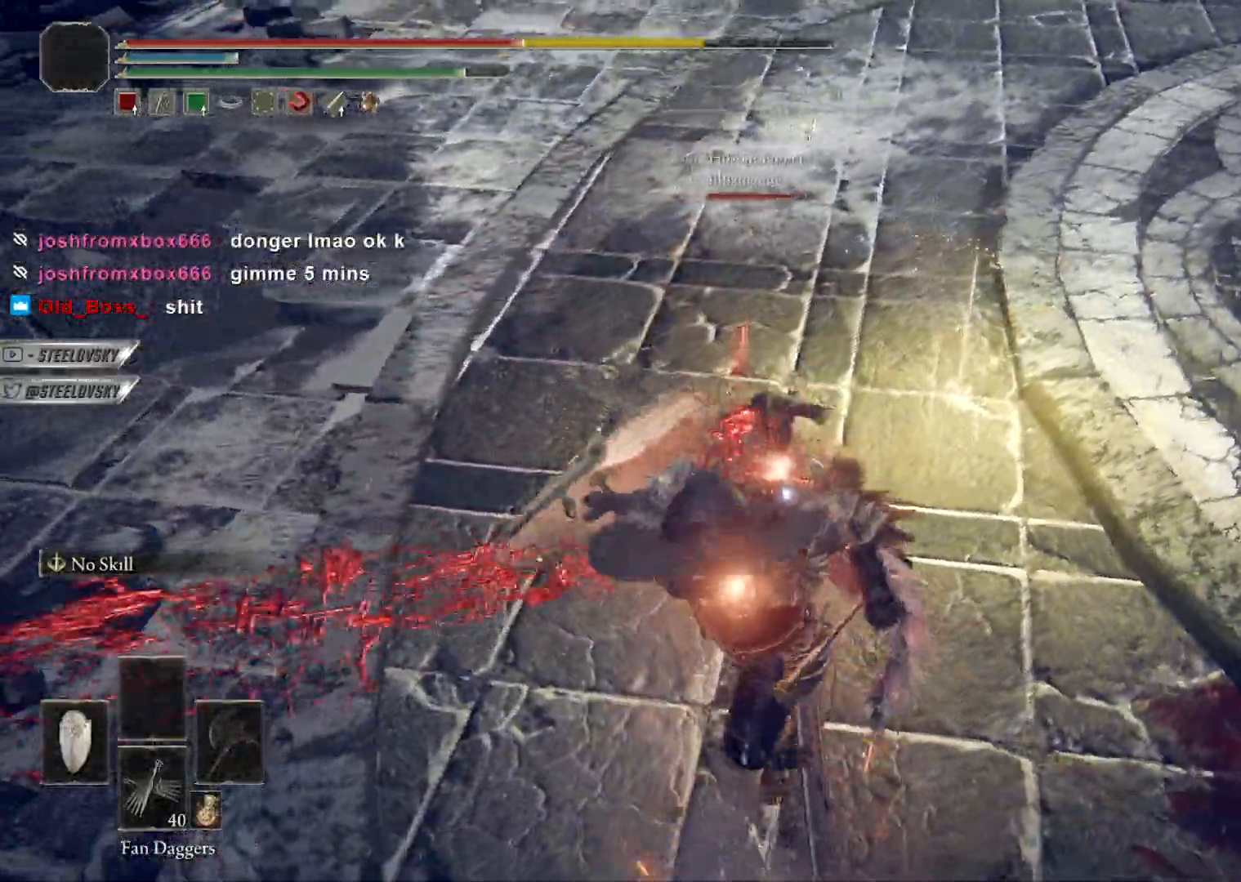
{"dt_ms": 500, "buttons": ["L1"], "left_stick": "up-right", "right_stick": "center", "button_events": [[100, "L1", "up"], [433, "L1", "down"]]}
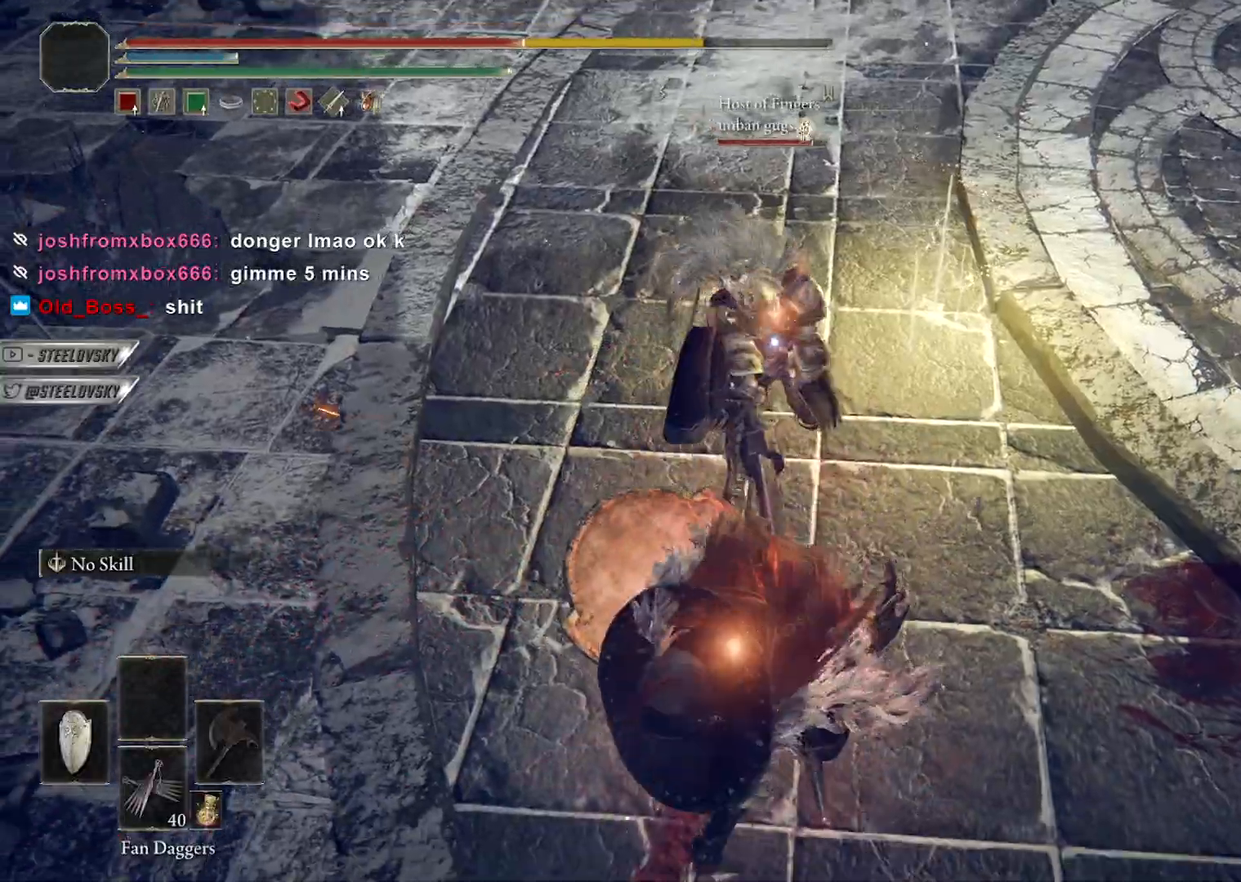
{"dt_ms": 500, "buttons": ["L1"], "left_stick": "down-right", "right_stick": "center", "button_events": []}
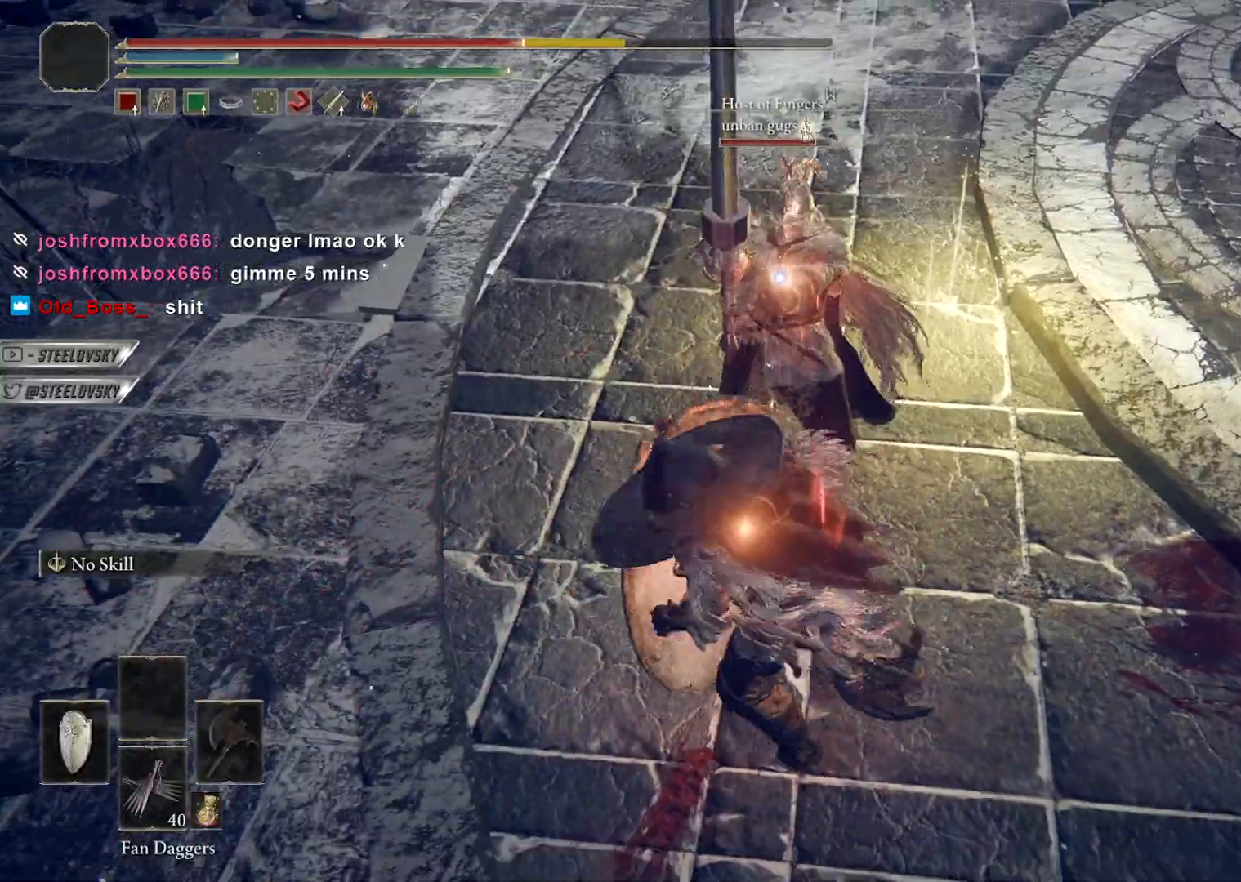
{"dt_ms": 500, "buttons": ["L1"], "left_stick": "down", "right_stick": "center", "button_events": []}
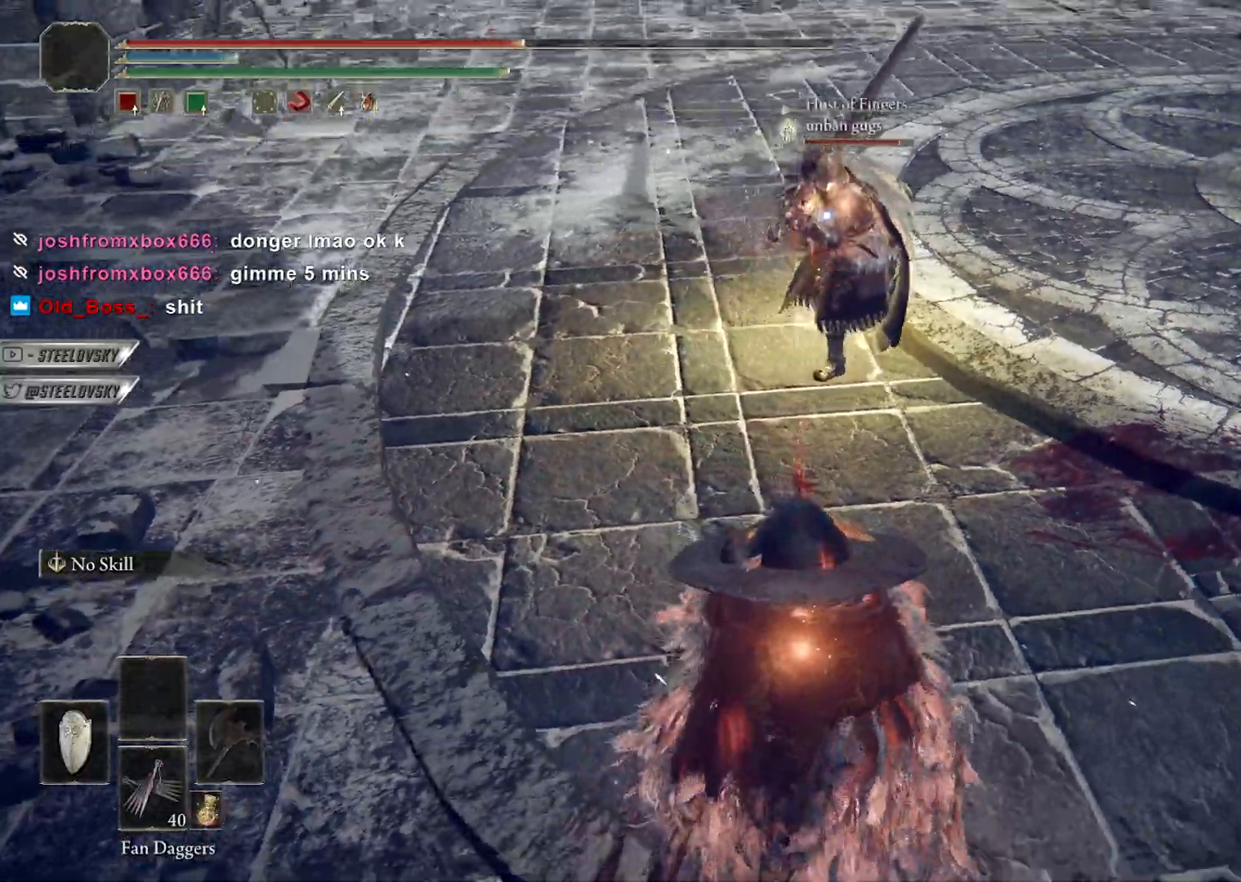
{"dt_ms": 500, "buttons": ["B", "L1"], "left_stick": "up-left", "right_stick": "center", "button_events": [[133, "B", "down"]]}
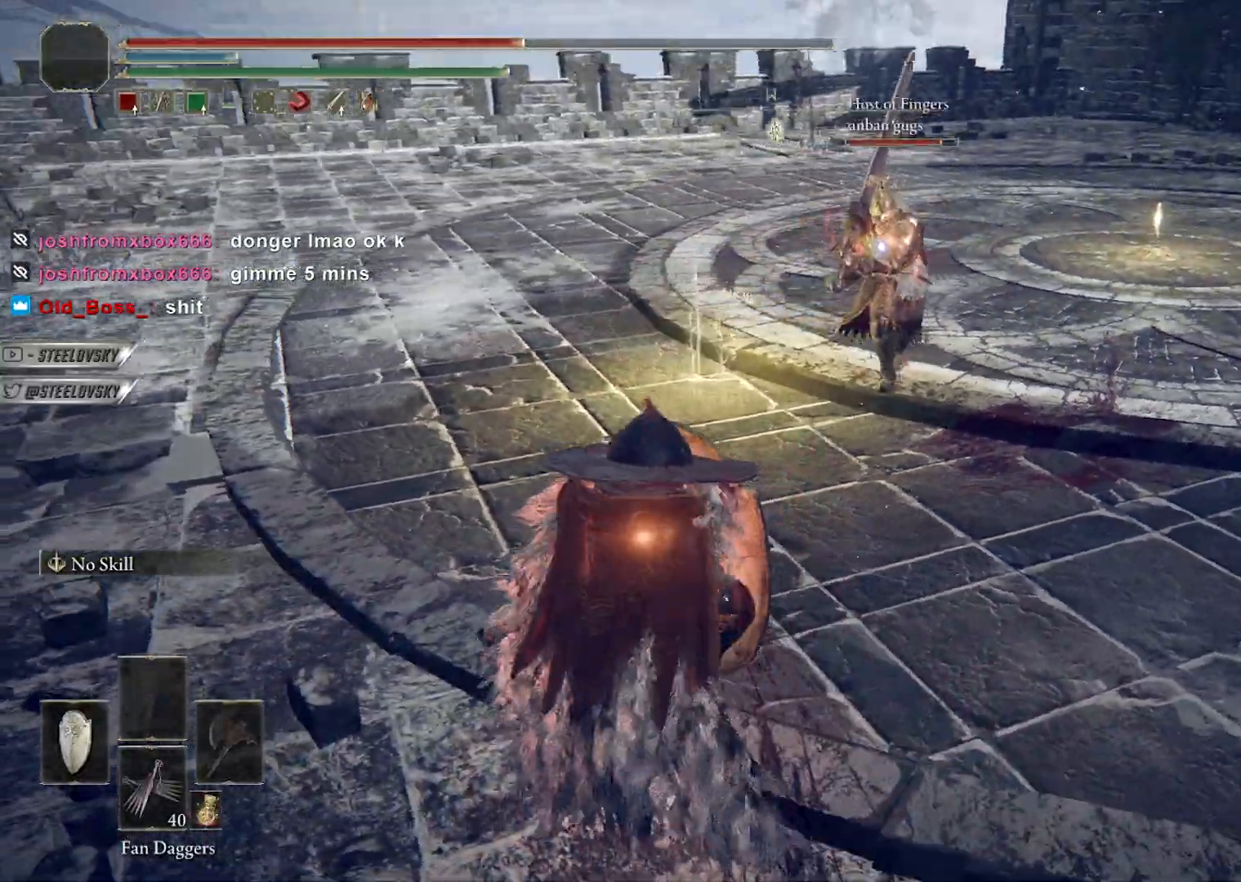
{"dt_ms": 500, "buttons": ["L1"], "left_stick": "up-right", "right_stick": "center", "button_events": [[117, "R1", "down"], [217, "B", "up"], [233, "R1", "up"]]}
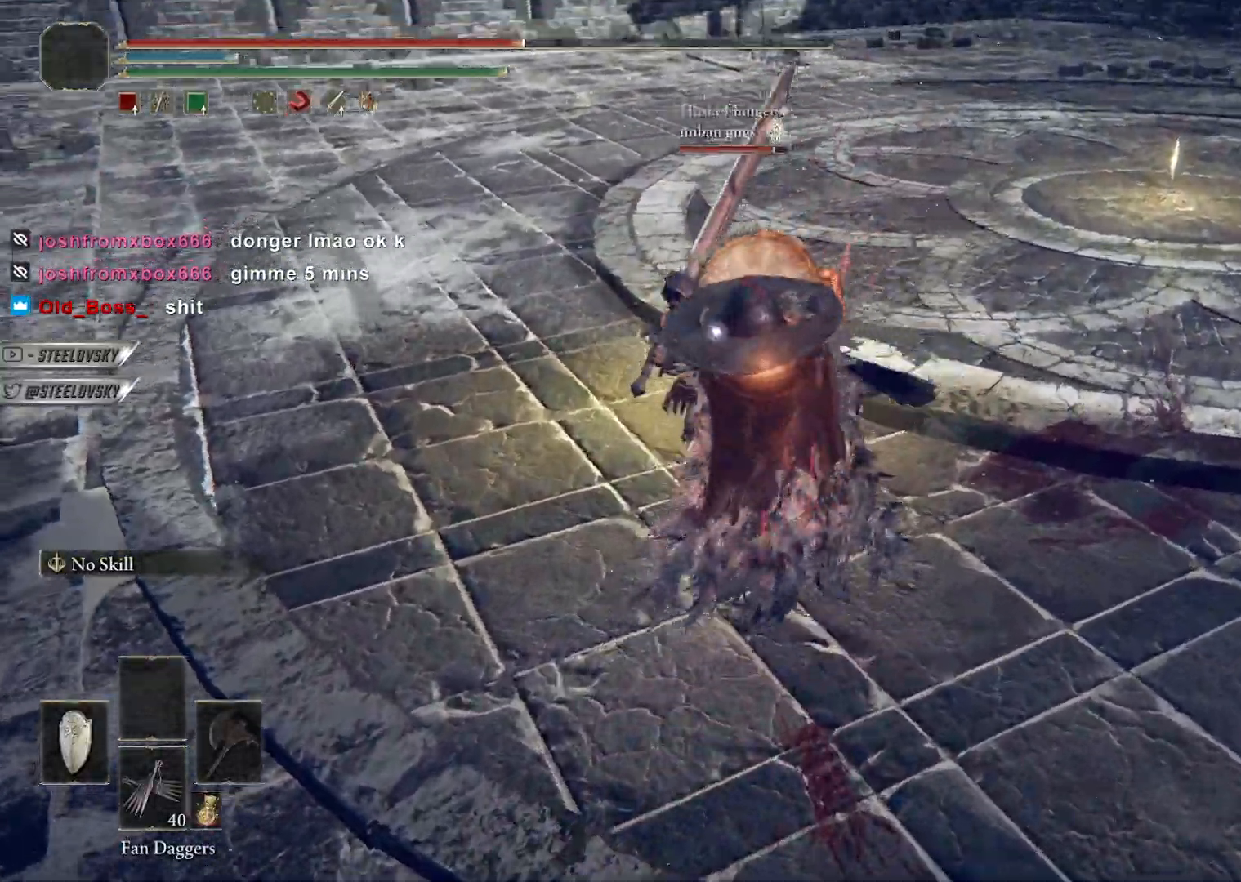
{"dt_ms": 500, "buttons": ["L1"], "left_stick": "up-right", "right_stick": "center", "button_events": []}
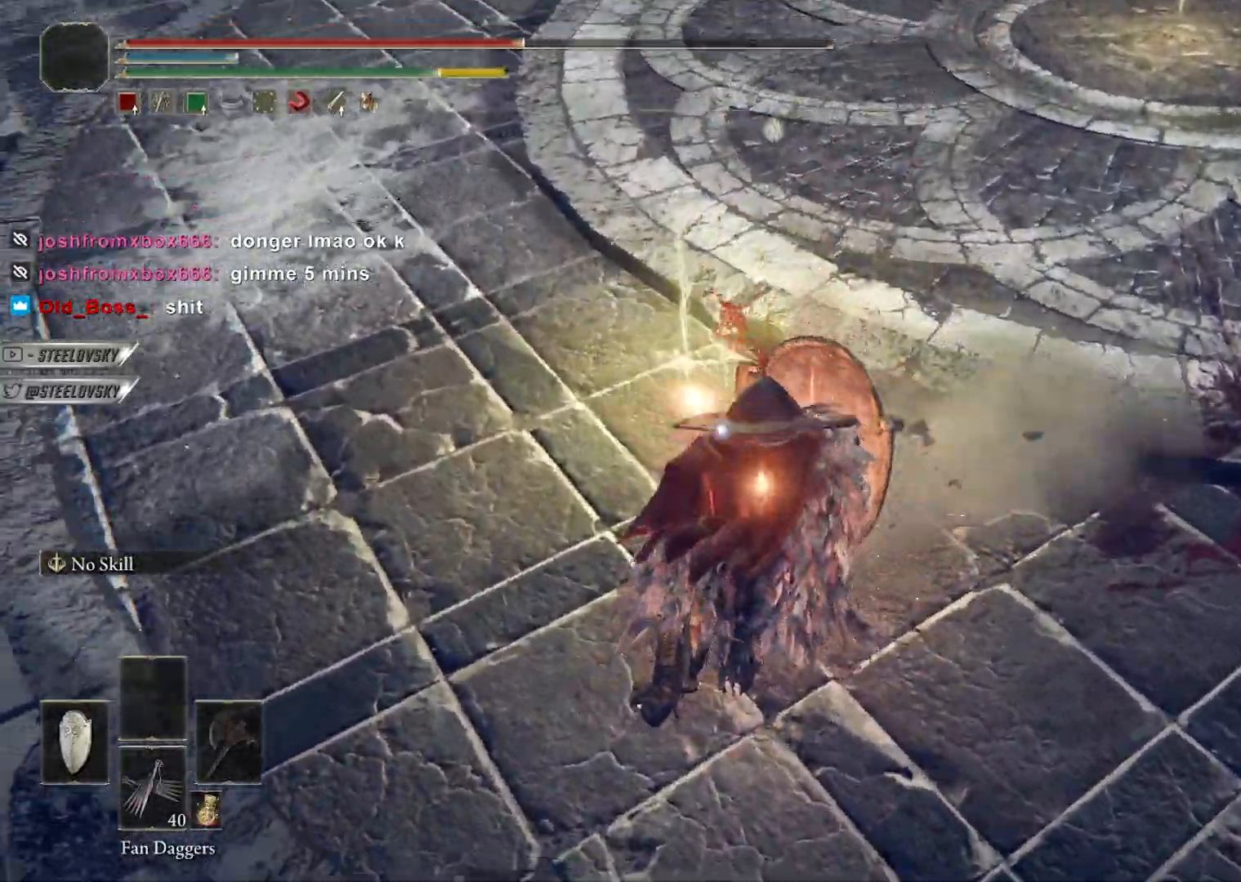
{"dt_ms": 500, "buttons": ["L1"], "left_stick": "down-right", "right_stick": "center", "button_events": []}
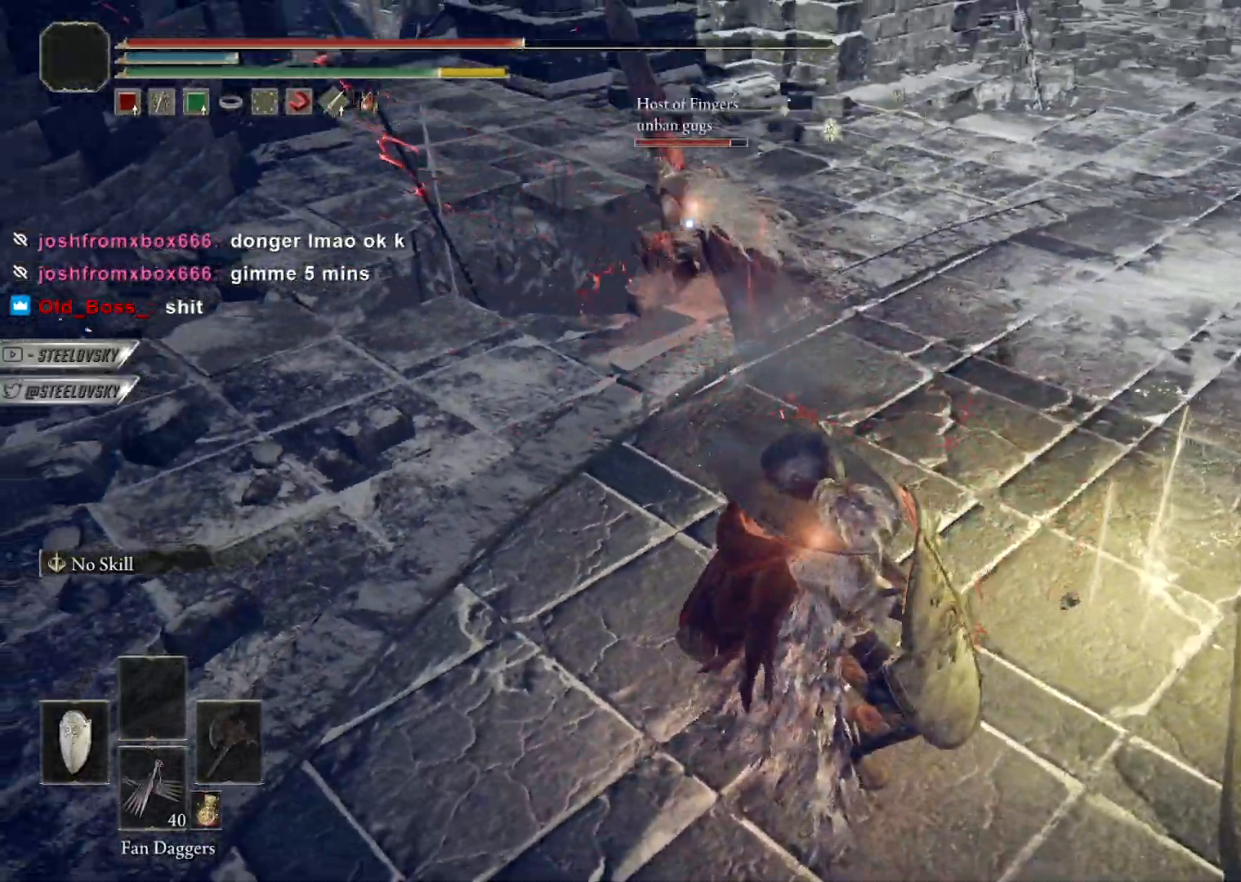
{"dt_ms": 500, "buttons": ["L1"], "left_stick": "down-right", "right_stick": "center", "button_events": [[217, "B", "down"], [300, "B", "up"]]}
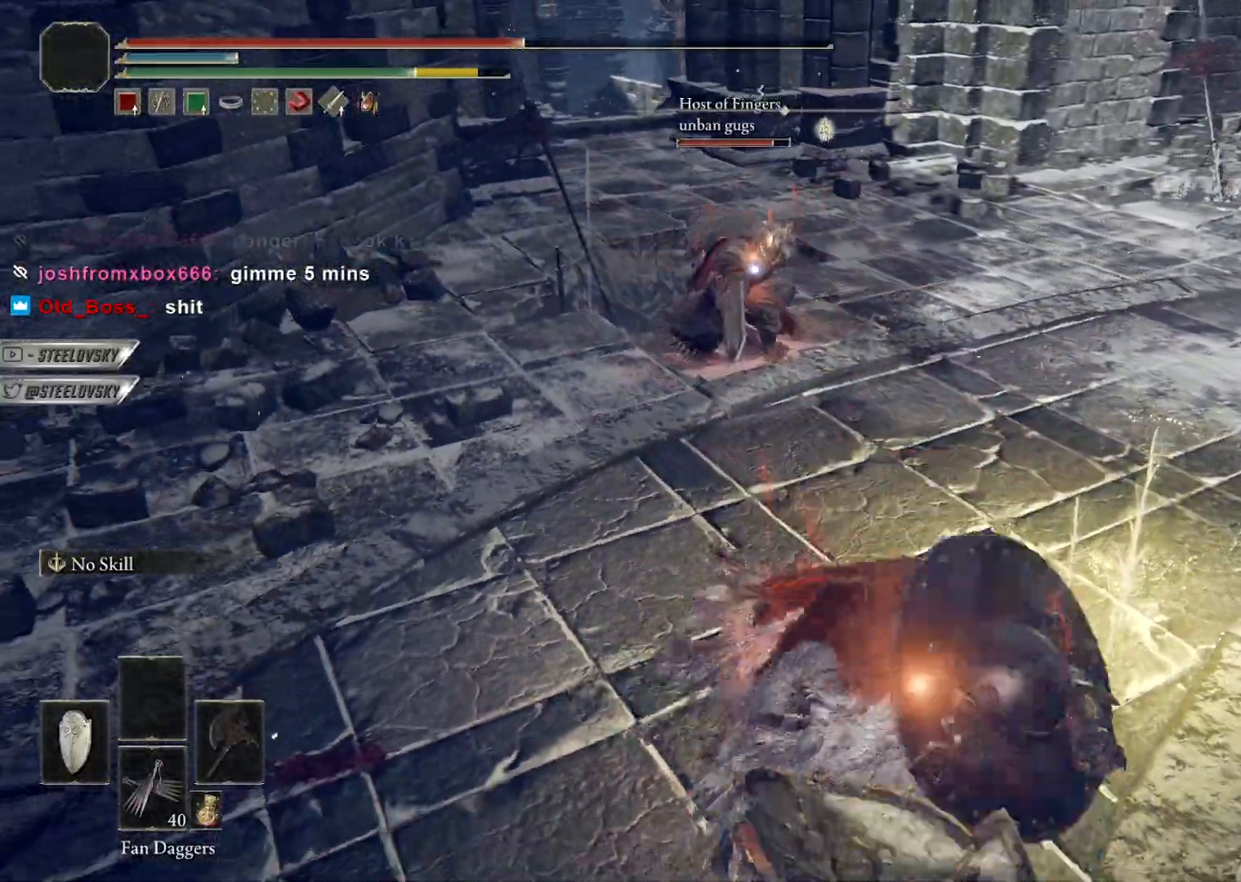
{"dt_ms": 500, "buttons": ["B", "R3"], "left_stick": "up-right", "right_stick": "center", "button_events": [[17, "L1", "up"], [183, "B", "down"], [450, "R3", "down"]]}
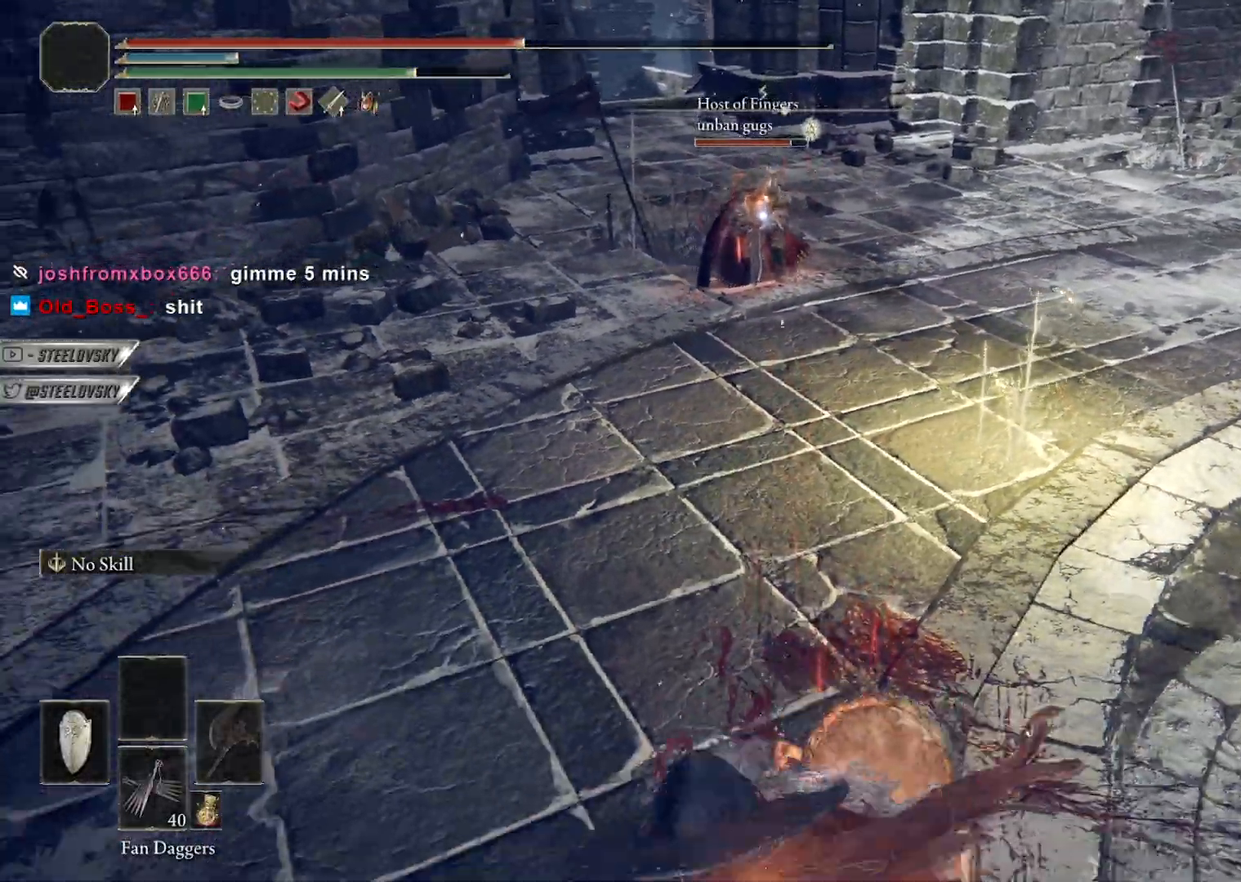
{"dt_ms": 500, "buttons": ["A", "B"], "left_stick": "up-right", "right_stick": "center", "button_events": [[67, "R3", "up"], [467, "A", "down"]]}
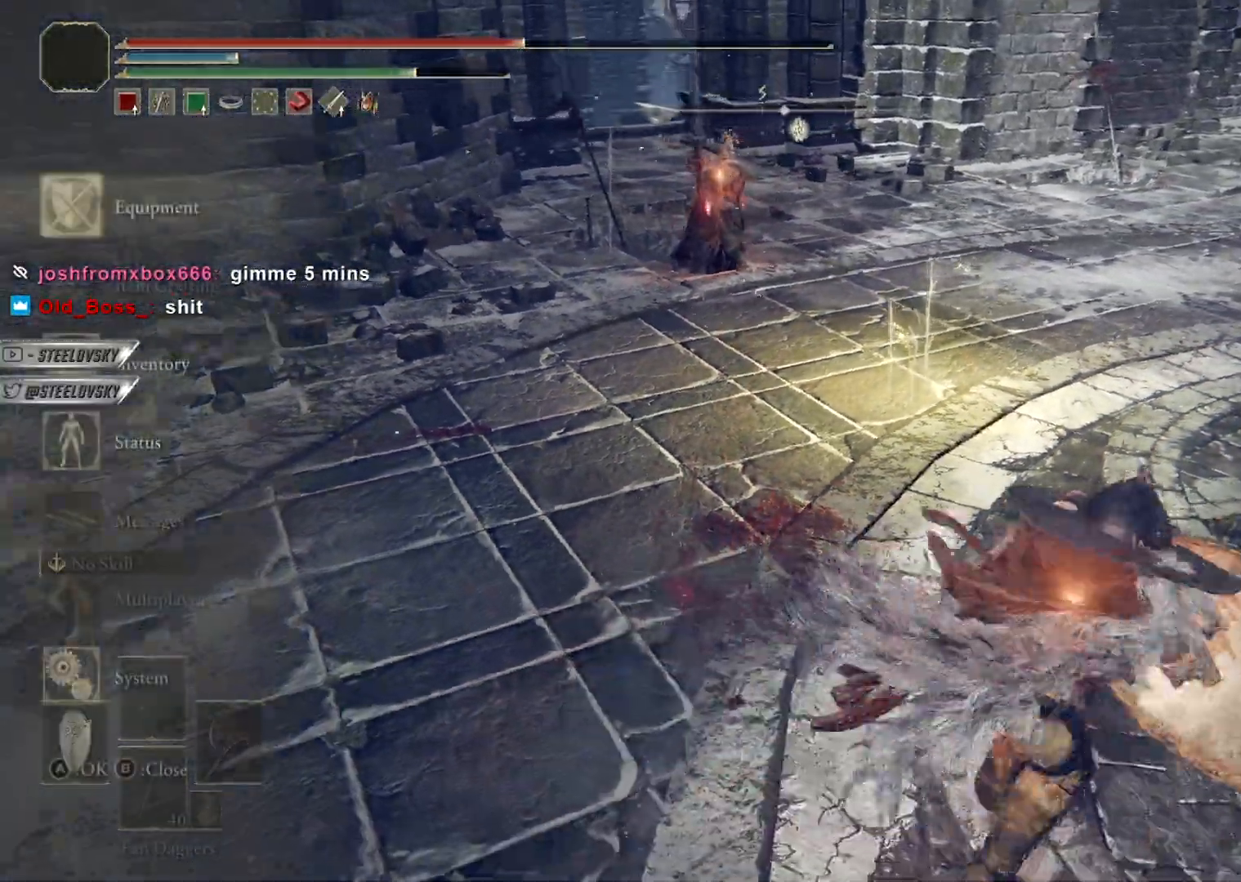
{"dt_ms": 500, "buttons": ["A", "B"], "left_stick": "down-right", "right_stick": "center", "button_events": [[67, "A", "up"], [150, "DPAD_DOWN", "down"], [467, "DPAD_DOWN", "up"], [483, "A", "down"]]}
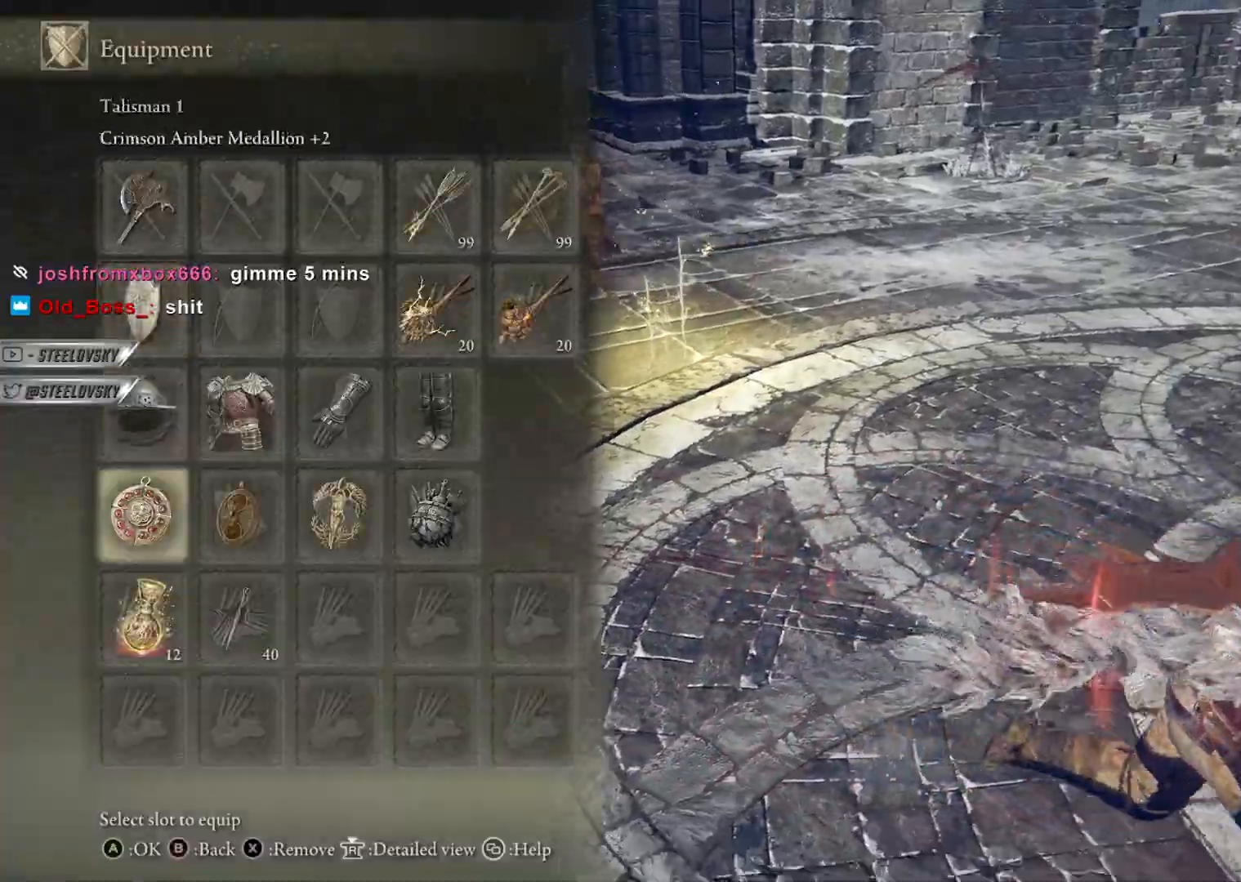
{"dt_ms": 500, "buttons": ["B"], "left_stick": "right", "right_stick": "center", "button_events": [[67, "A", "up"]]}
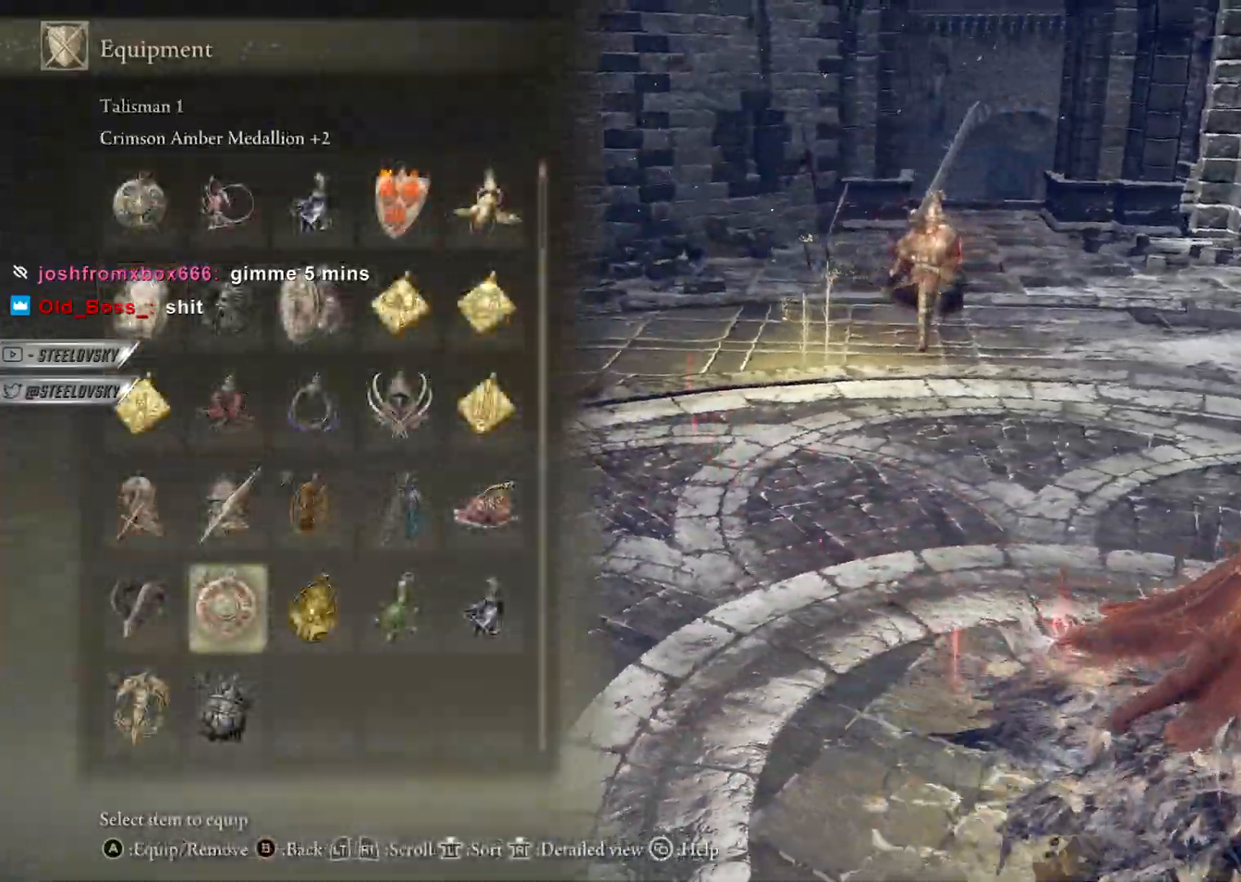
{"dt_ms": 500, "buttons": ["B"], "left_stick": "right", "right_stick": "center", "button_events": []}
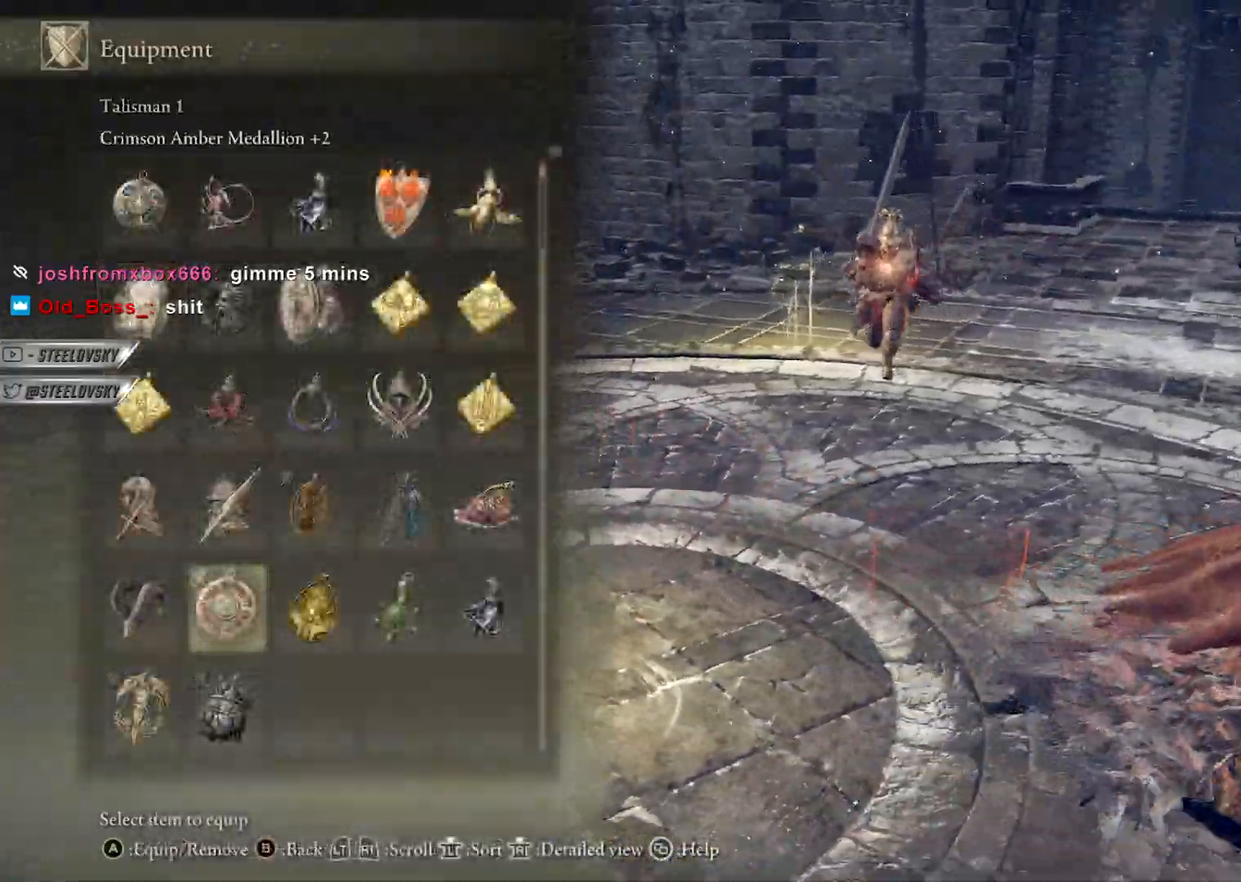
{"dt_ms": 1000, "buttons": ["B"], "left_stick": "right", "right_stick": "center", "button_events": [[17, "DPAD_RIGHT", "down"], [83, "A", "down"], [100, "DPAD_RIGHT", "up"], [183, "R1", "down"], [217, "A", "up"], [267, "R1", "up"], [583, "DPAD_RIGHT", "down"], [667, "DPAD_RIGHT", "up"], [767, "A", "down"], [867, "A", "up"]]}